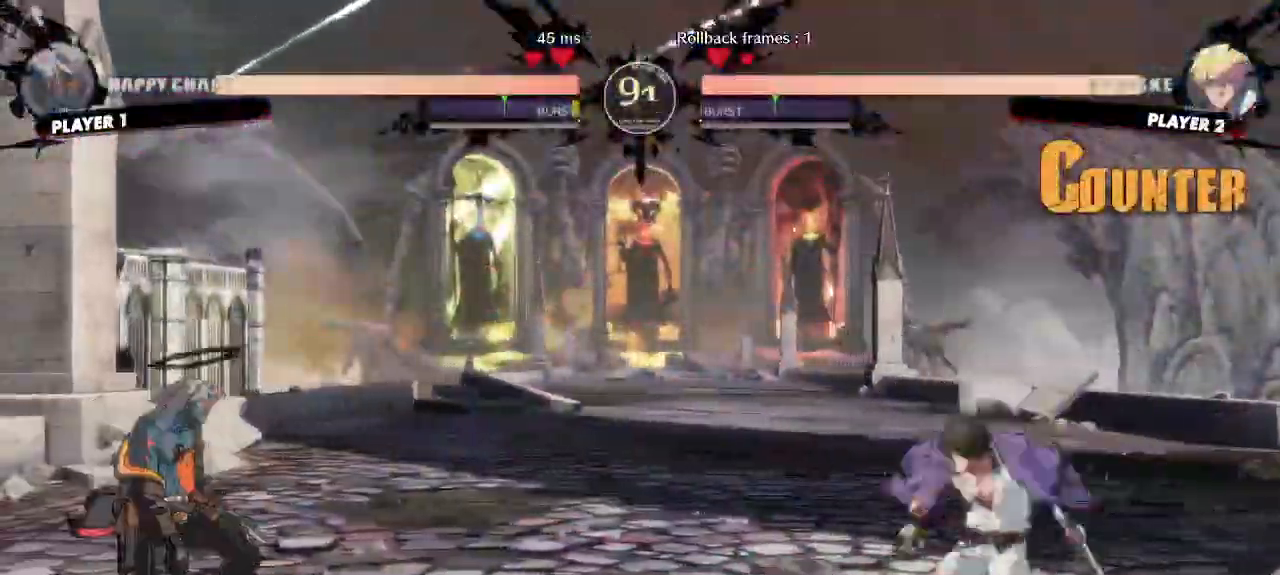
Gameplay with a controller (arcade stick); each line is a JSON object with the inputs held at the frame after it. "events" lists button and stick changes between this image and that frame as [ms after this image, input, new state], when the widget could be followed in between. Not read: L3 R3 other_buttons.
{"buttons": ["DPAD_DOWN"], "events": [[467, "DPAD_DOWN", "down"]]}
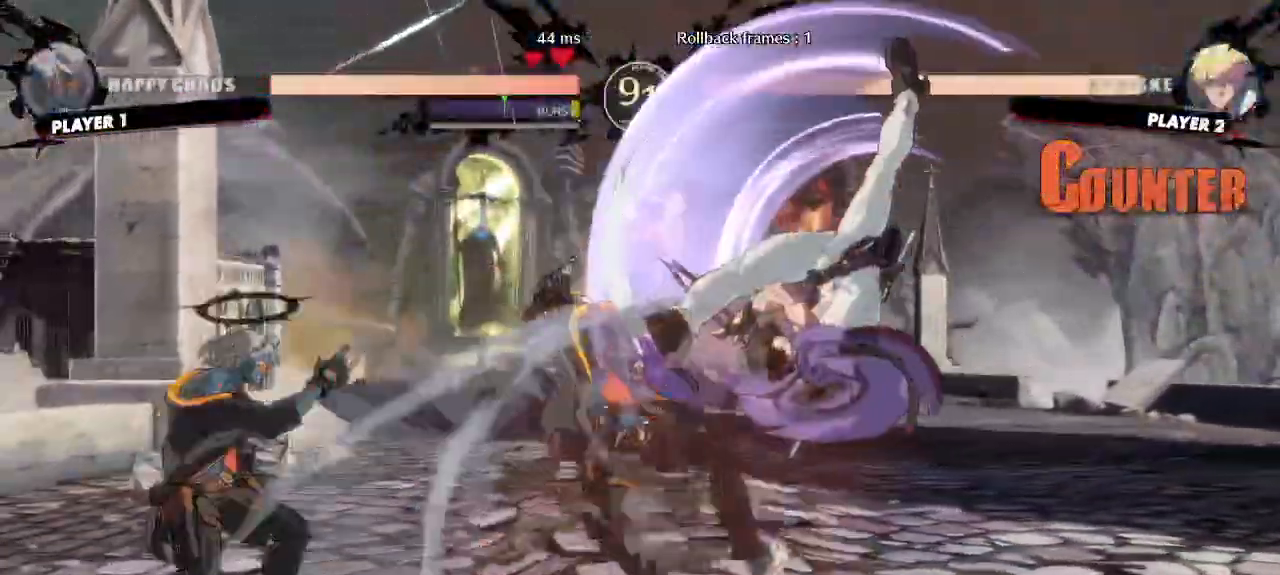
{"buttons": [], "events": [[17, "DPAD_DOWN", "up"], [50, "DPAD_RIGHT", "down"], [200, "DPAD_DOWN", "down"], [200, "DPAD_RIGHT", "up"], [383, "DPAD_DOWN", "up"]]}
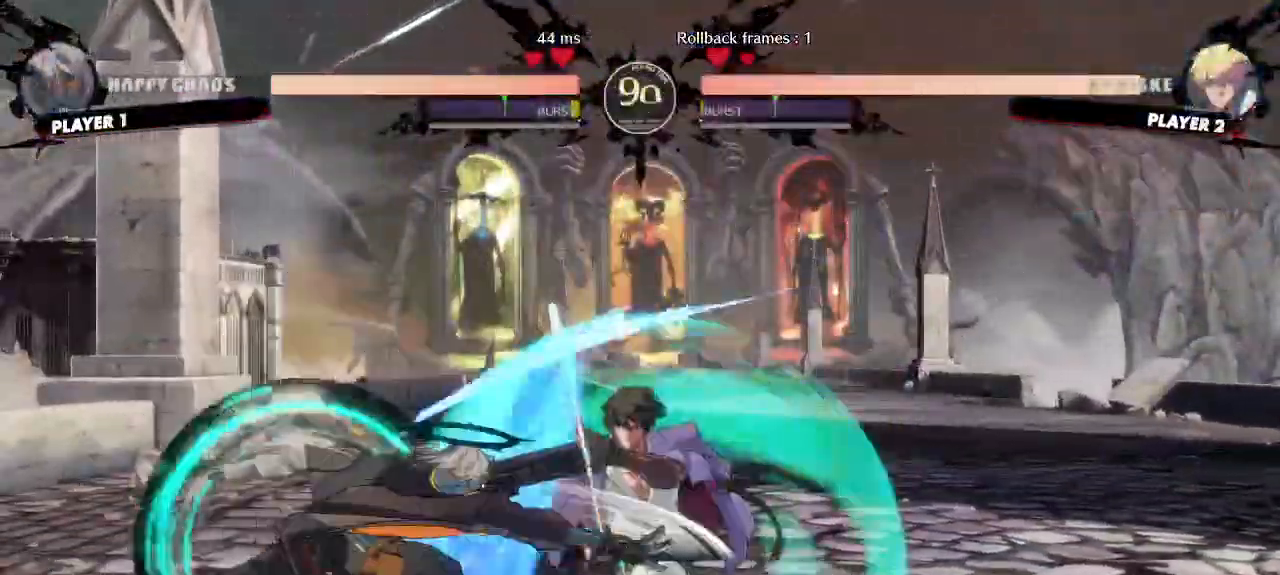
{"buttons": [], "events": []}
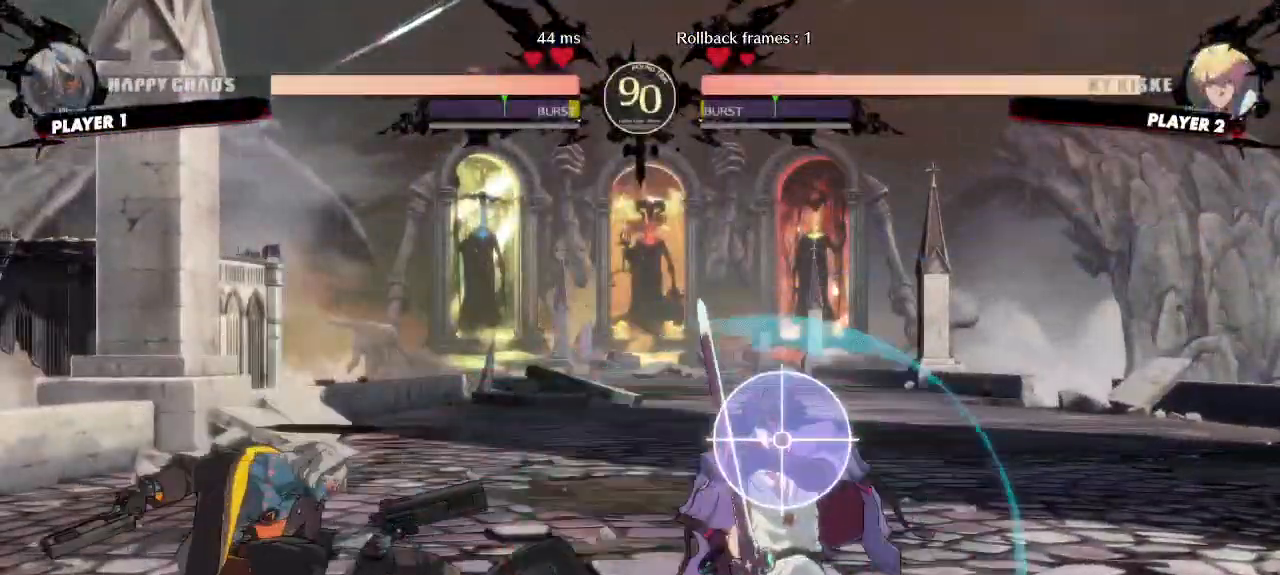
{"buttons": [], "events": [[183, "DPAD_DOWN", "down"], [200, "DPAD_LEFT", "down"], [267, "DPAD_DOWN", "up"], [283, "DPAD_LEFT", "up"]]}
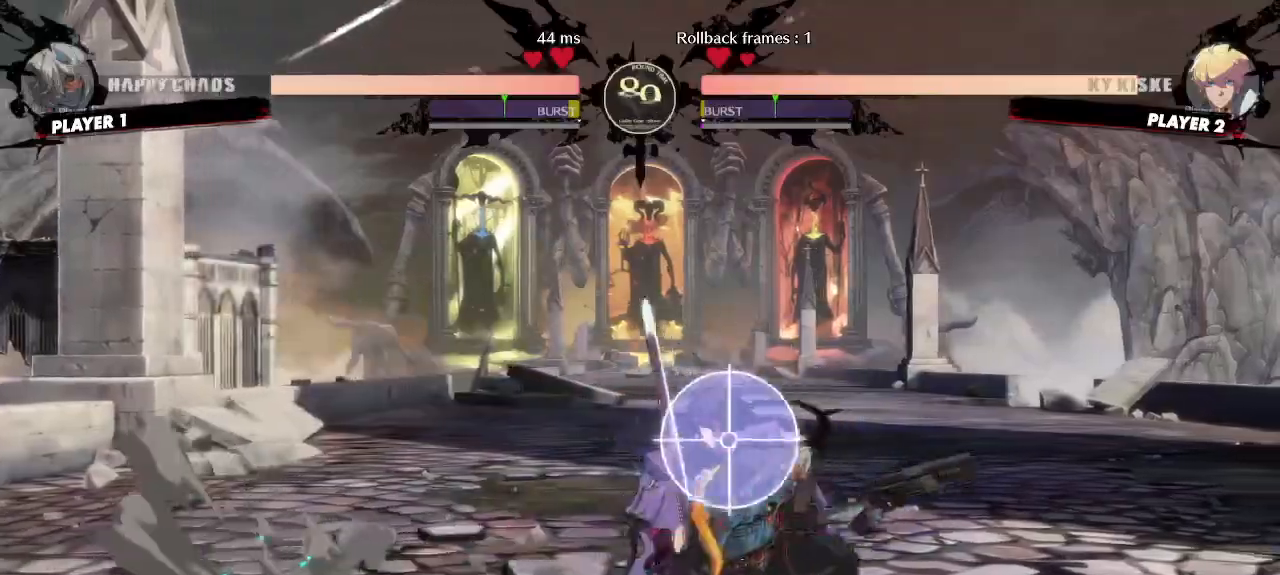
{"buttons": ["DPAD_DOWN"], "events": [[367, "S", "down"], [433, "S", "up"], [500, "DPAD_DOWN", "down"]]}
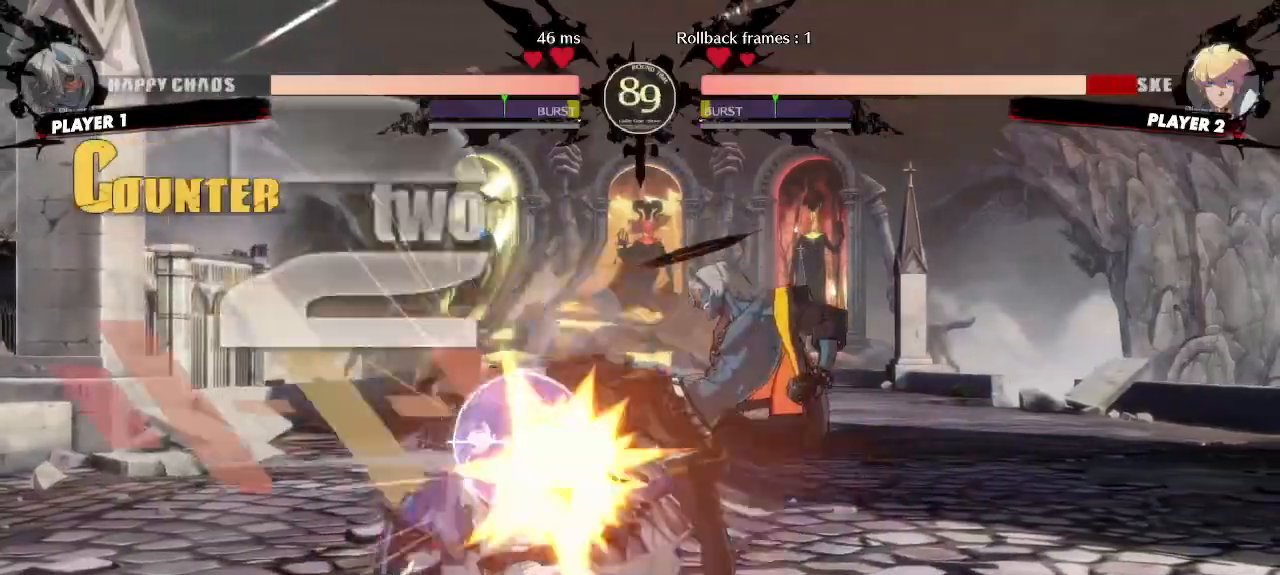
{"buttons": [], "events": [[83, "D", "down"], [150, "D", "up"], [383, "DPAD_RIGHT", "down"], [400, "DPAD_DOWN", "up"], [467, "DPAD_RIGHT", "up"]]}
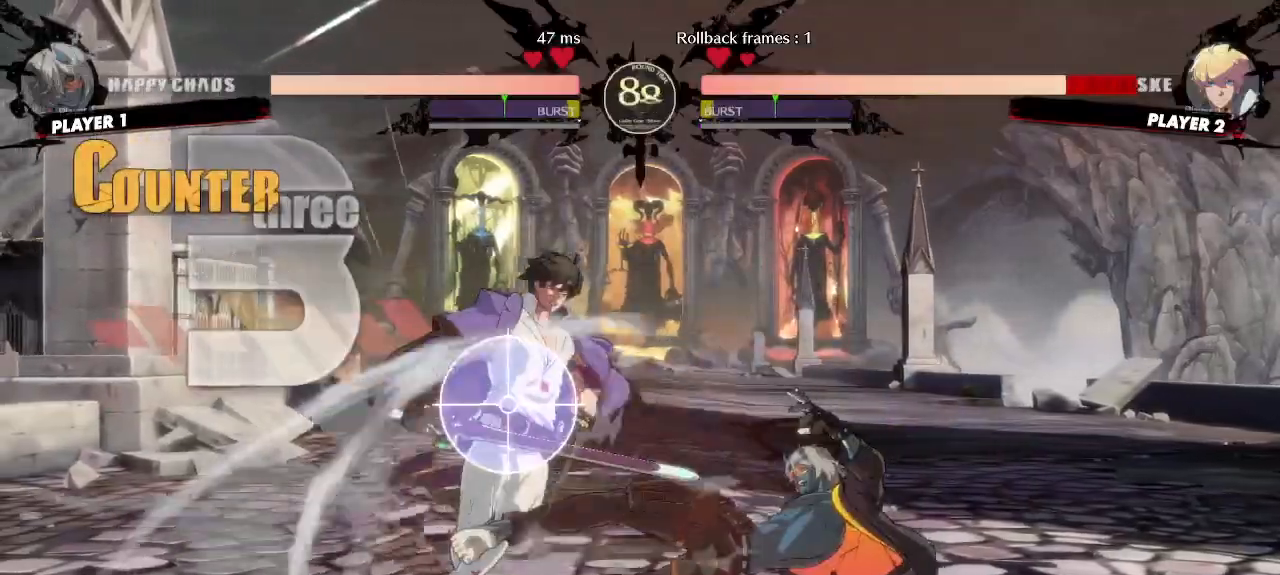
{"buttons": [], "events": []}
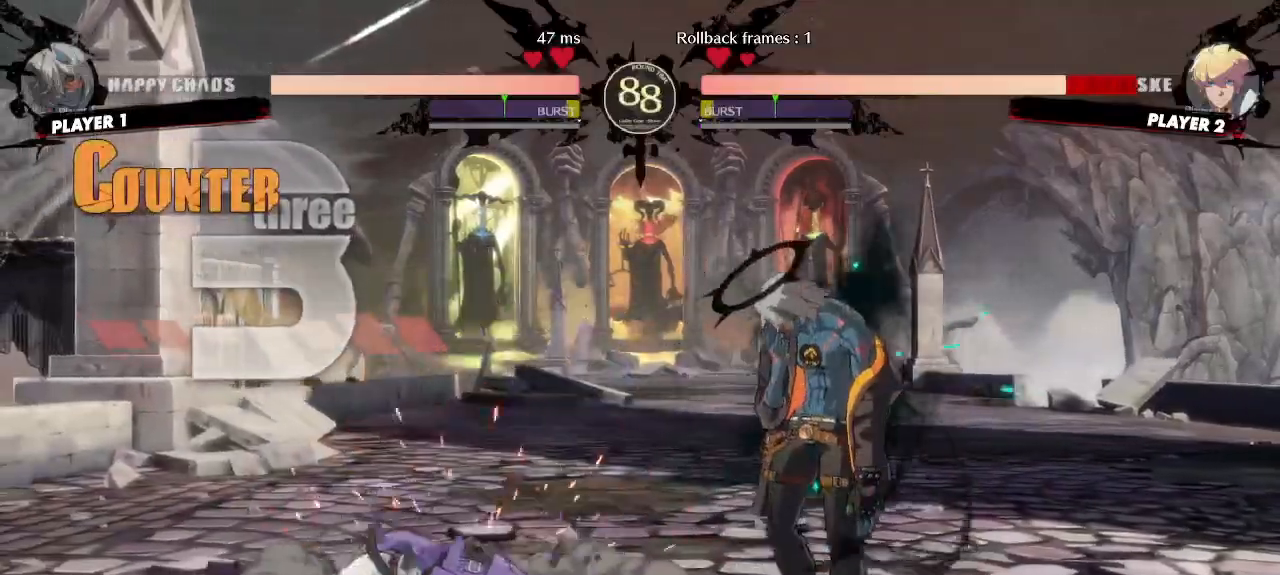
{"buttons": [], "events": [[383, "DPAD_DOWN", "down"], [433, "DPAD_LEFT", "down"], [450, "DPAD_DOWN", "up"], [500, "DPAD_LEFT", "up"]]}
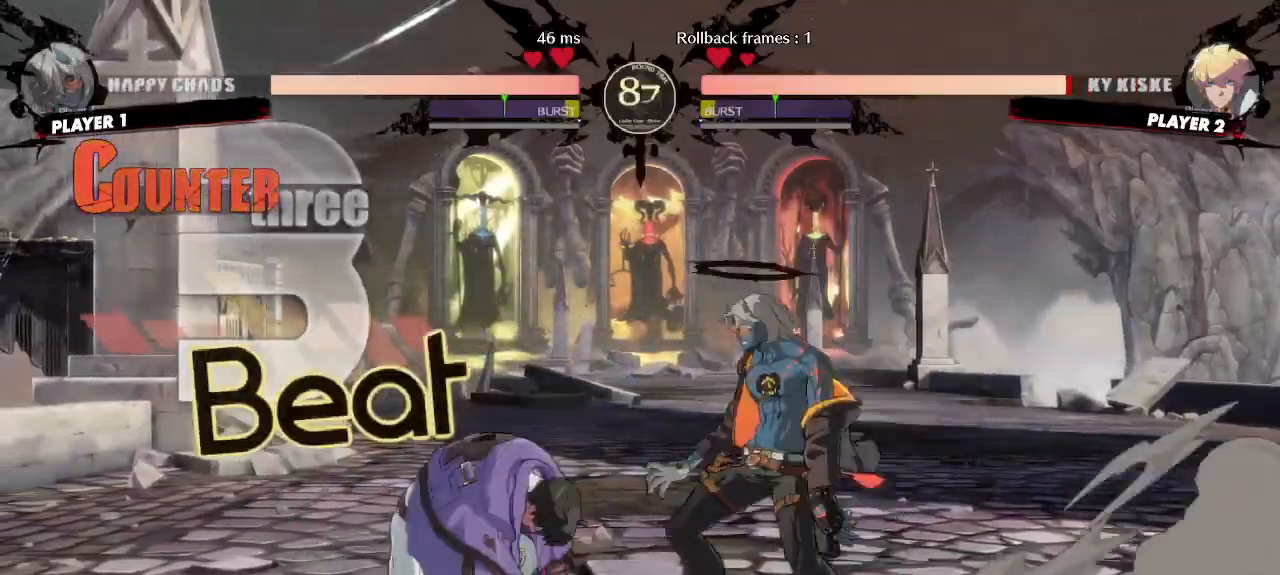
{"buttons": [], "events": []}
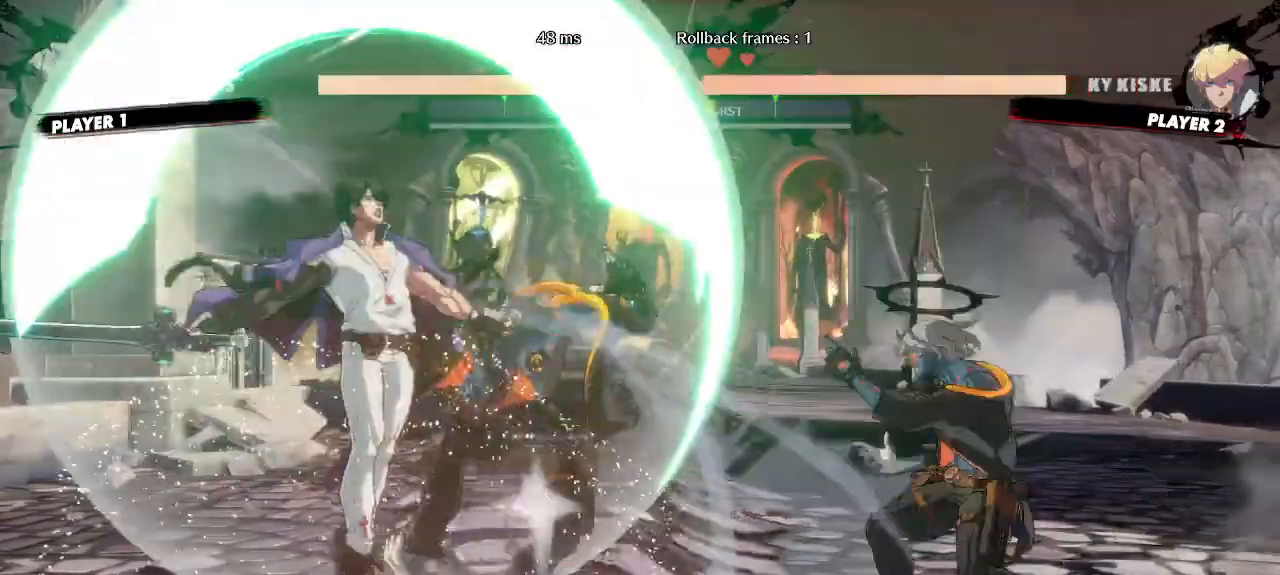
{"buttons": [], "events": [[150, "DPAD_LEFT", "down"], [500, "DPAD_LEFT", "up"]]}
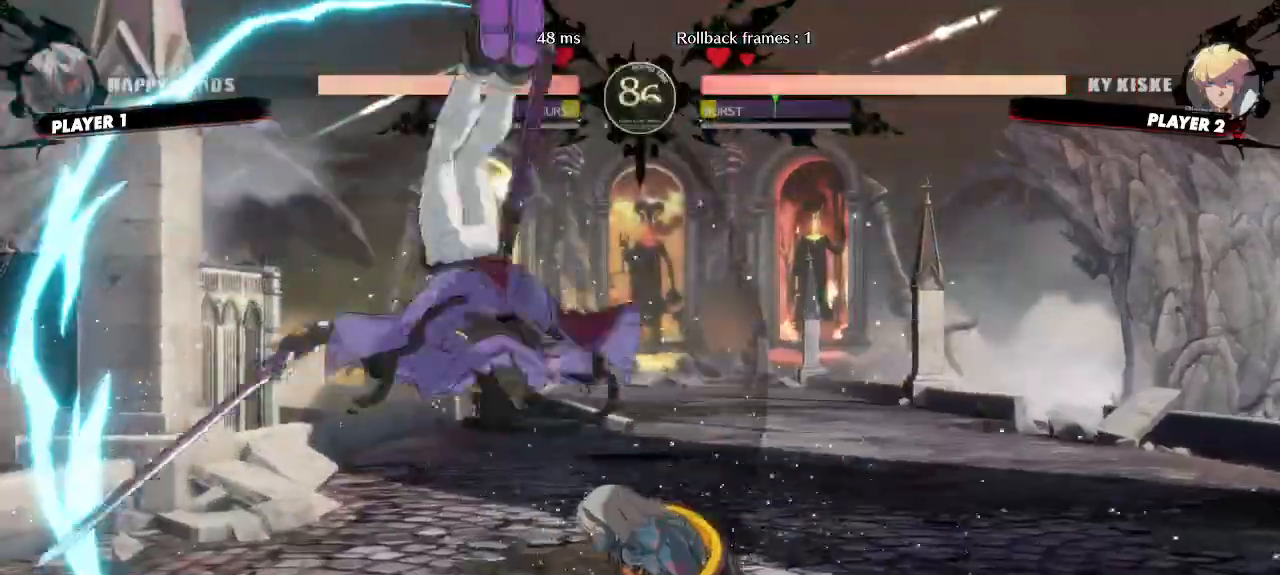
{"buttons": ["DPAD_DOWN", "S"]}
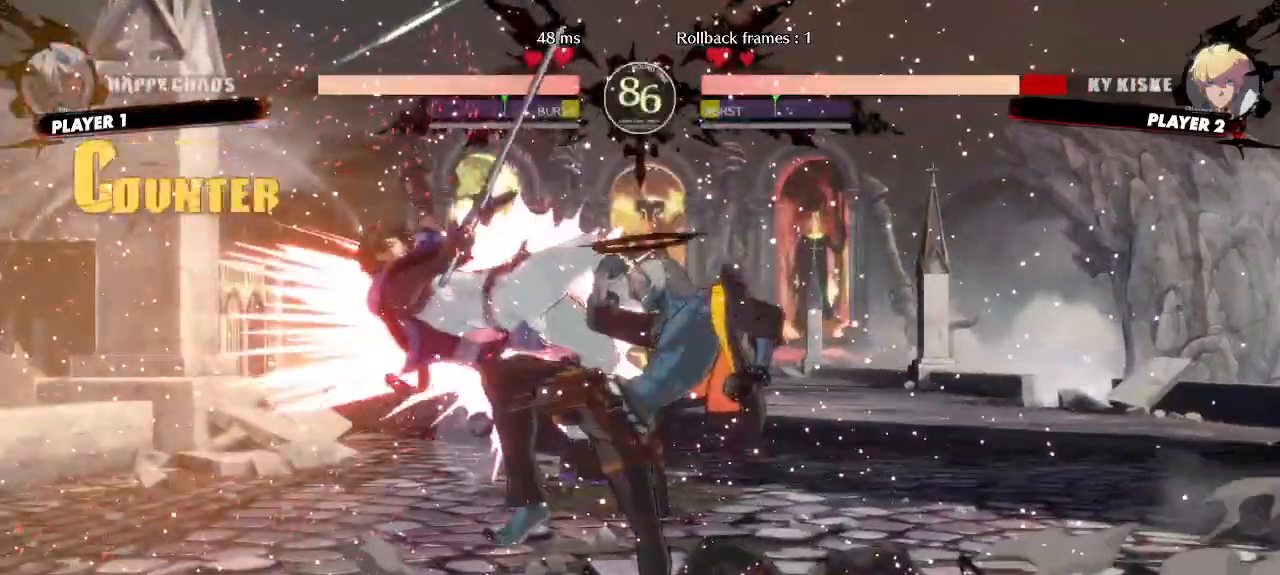
{"buttons": [], "events": [[17, "S", "up"], [467, "DPAD_DOWN", "up"]]}
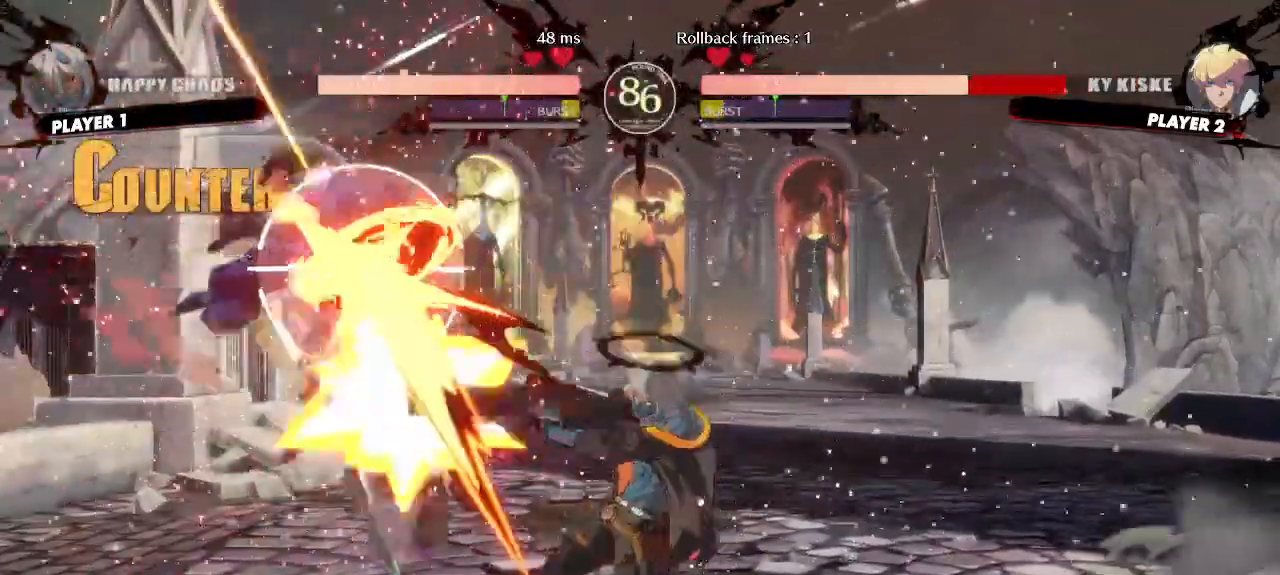
{"buttons": [], "events": [[33, "DPAD_DOWN", "down"], [117, "DPAD_DOWN", "up"]]}
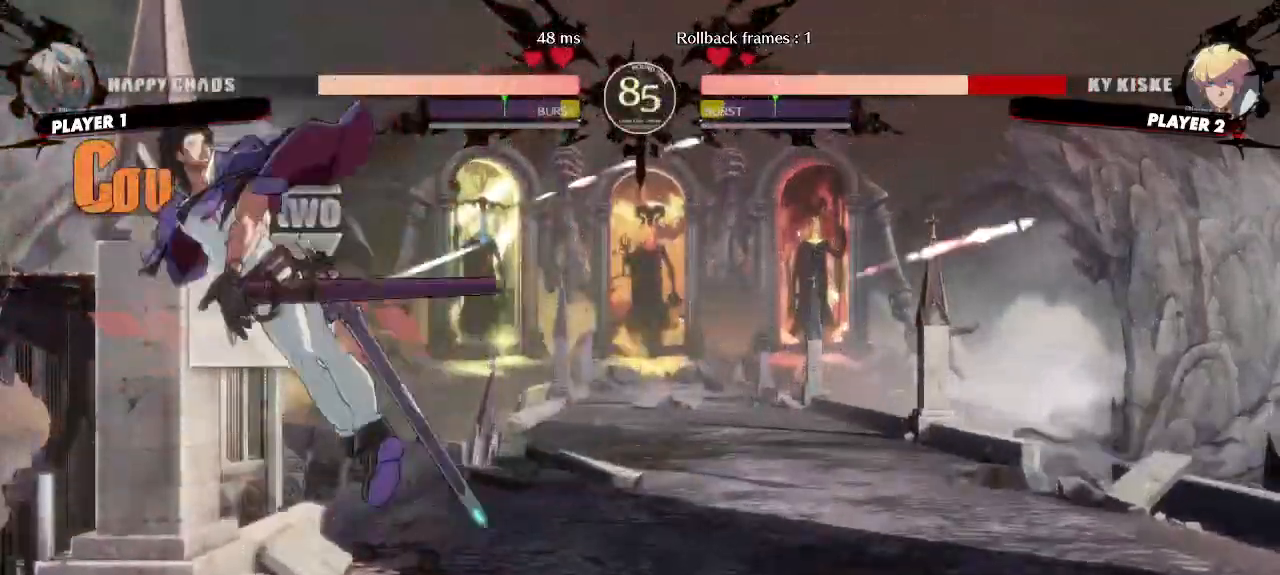
{"buttons": ["DPAD_LEFT", "S"], "events": [[433, "DPAD_LEFT", "down"], [467, "S", "down"]]}
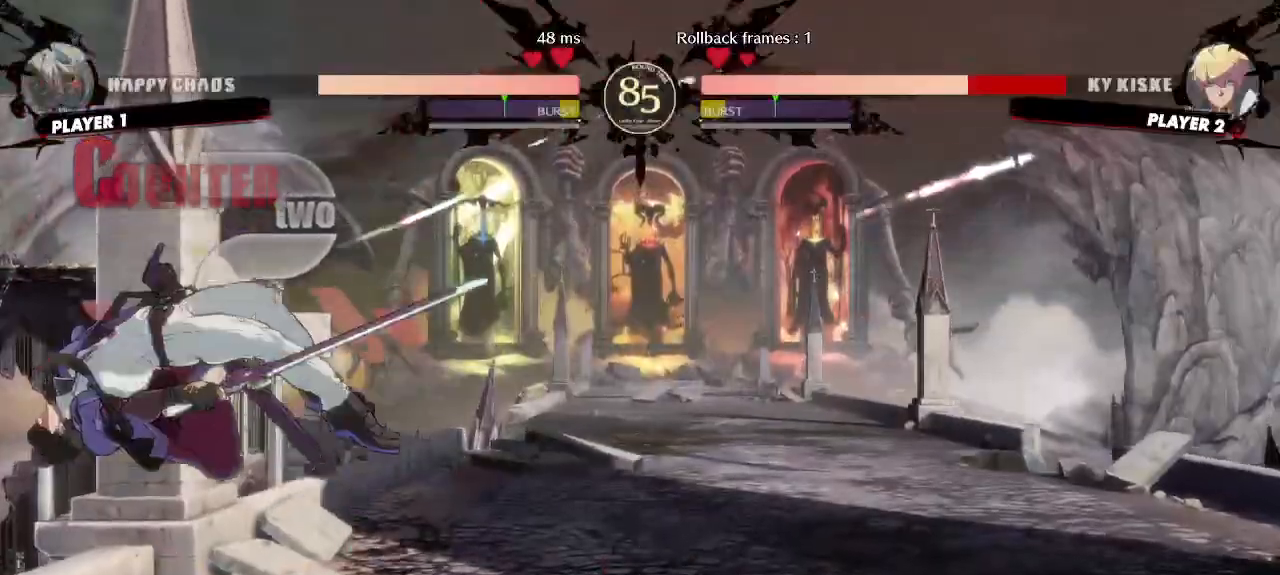
{"buttons": ["DPAD_DOWN"], "events": [[17, "S", "up"], [133, "DPAD_LEFT", "up"], [250, "DPAD_DOWN", "down"], [317, "DPAD_RIGHT", "down"], [350, "DPAD_DOWN", "up"], [400, "DPAD_RIGHT", "up"], [417, "DPAD_DOWN", "down"]]}
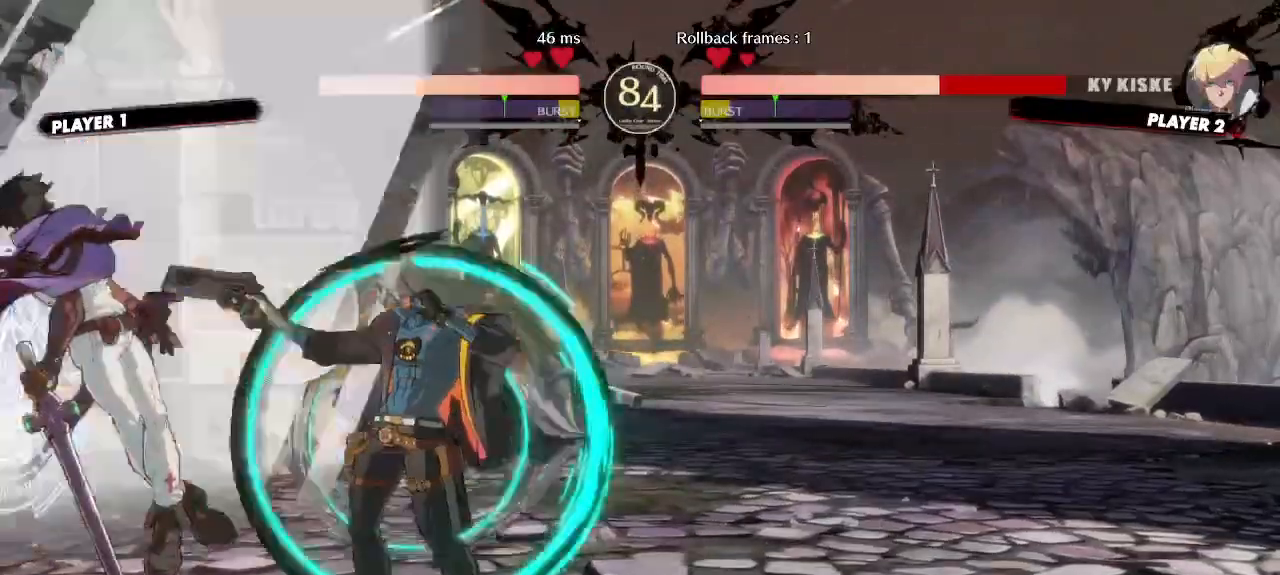
{"buttons": [], "events": [[300, "DPAD_RIGHT", "down"], [333, "DPAD_DOWN", "up"], [383, "DPAD_RIGHT", "up"]]}
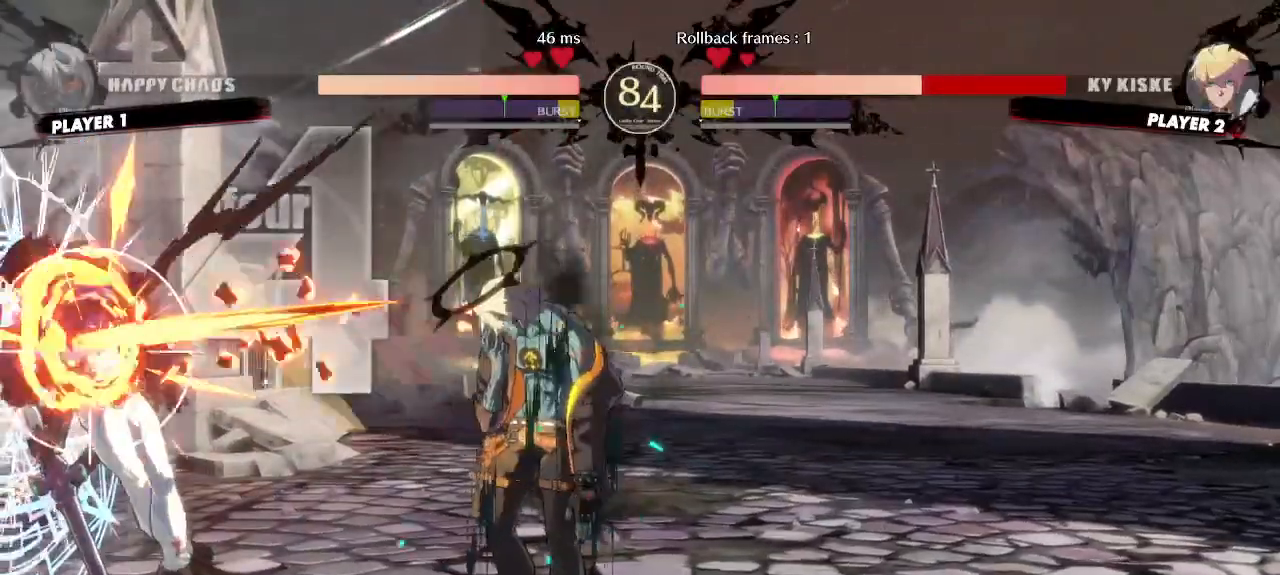
{"buttons": [], "events": []}
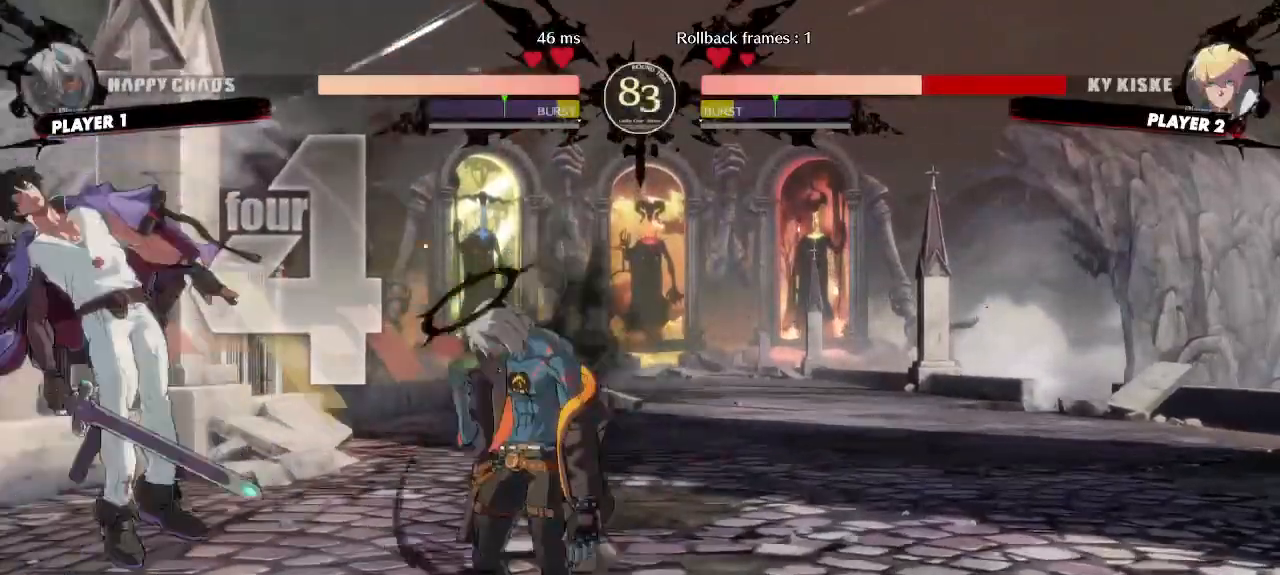
{"buttons": [], "events": [[233, "DPAD_DOWN", "down"], [283, "DPAD_LEFT", "down"], [333, "DPAD_DOWN", "up"], [367, "DPAD_LEFT", "up"]]}
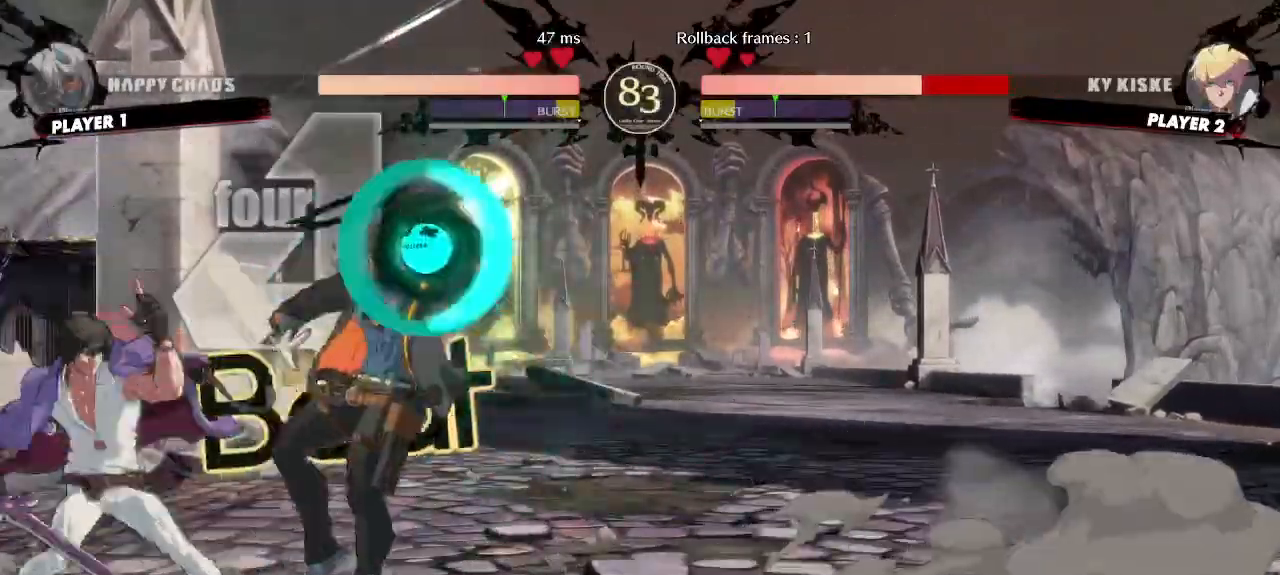
{"buttons": ["DPAD_LEFT"], "events": [[67, "DPAD_RIGHT", "down"], [433, "DPAD_LEFT", "down"], [433, "DPAD_RIGHT", "up"]]}
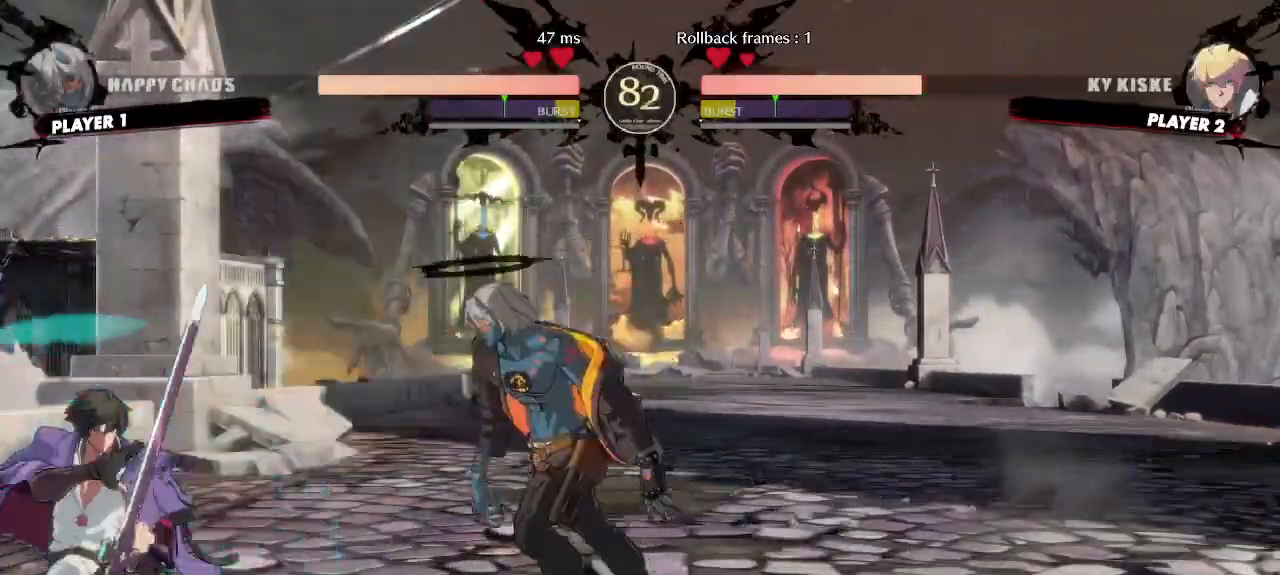
{"buttons": [], "events": [[50, "DPAD_DOWN", "down"], [83, "DPAD_LEFT", "up"], [233, "DPAD_DOWN", "up"]]}
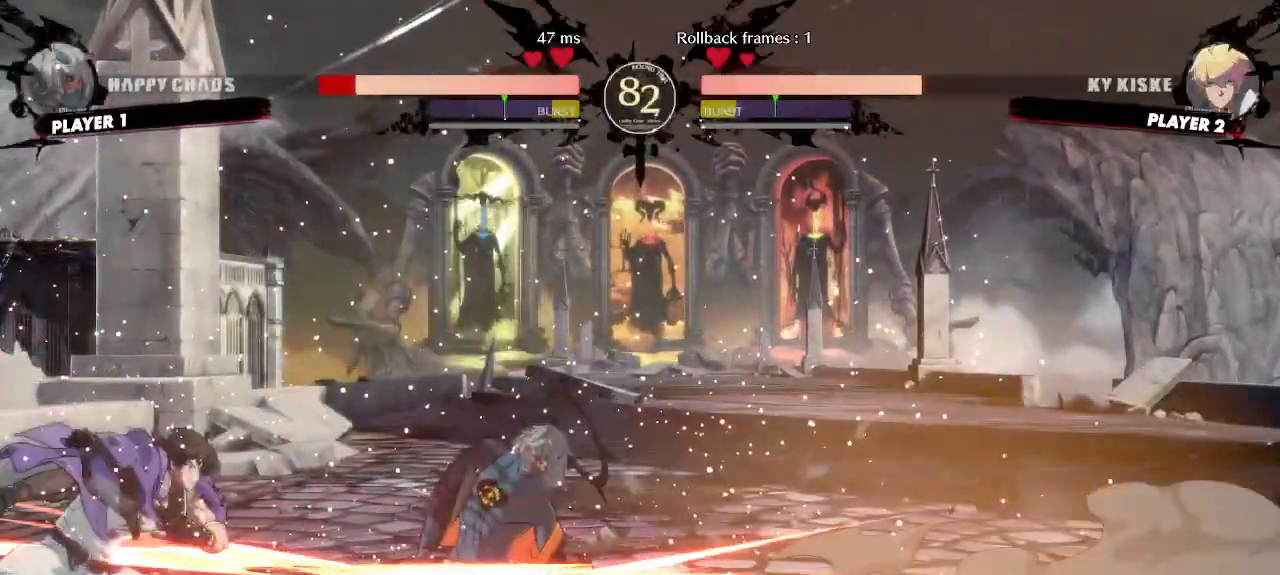
{"buttons": ["DPAD_DOWN", "DPAD_RIGHT"], "events": [[67, "DPAD_RIGHT", "down"], [100, "DPAD_DOWN", "down"]]}
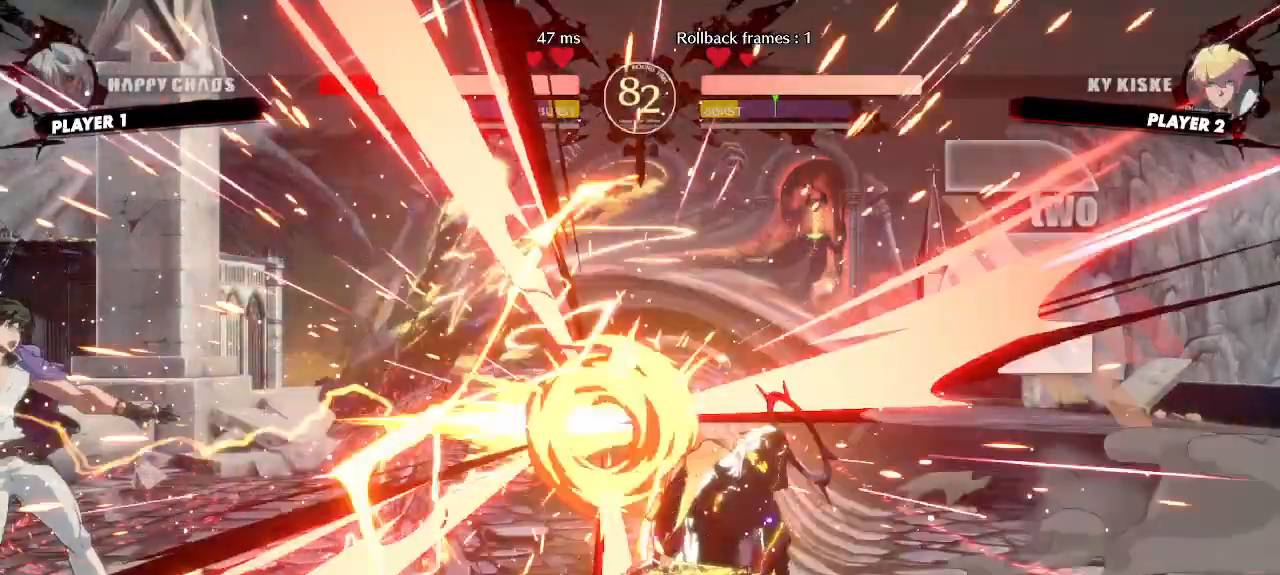
{"buttons": ["DPAD_DOWN", "DPAD_RIGHT"], "events": [[67, "DPAD_DOWN", "up"], [117, "DPAD_RIGHT", "up"], [167, "DPAD_LEFT", "down"], [267, "DPAD_LEFT", "up"], [367, "DPAD_RIGHT", "down"], [383, "DPAD_DOWN", "down"]]}
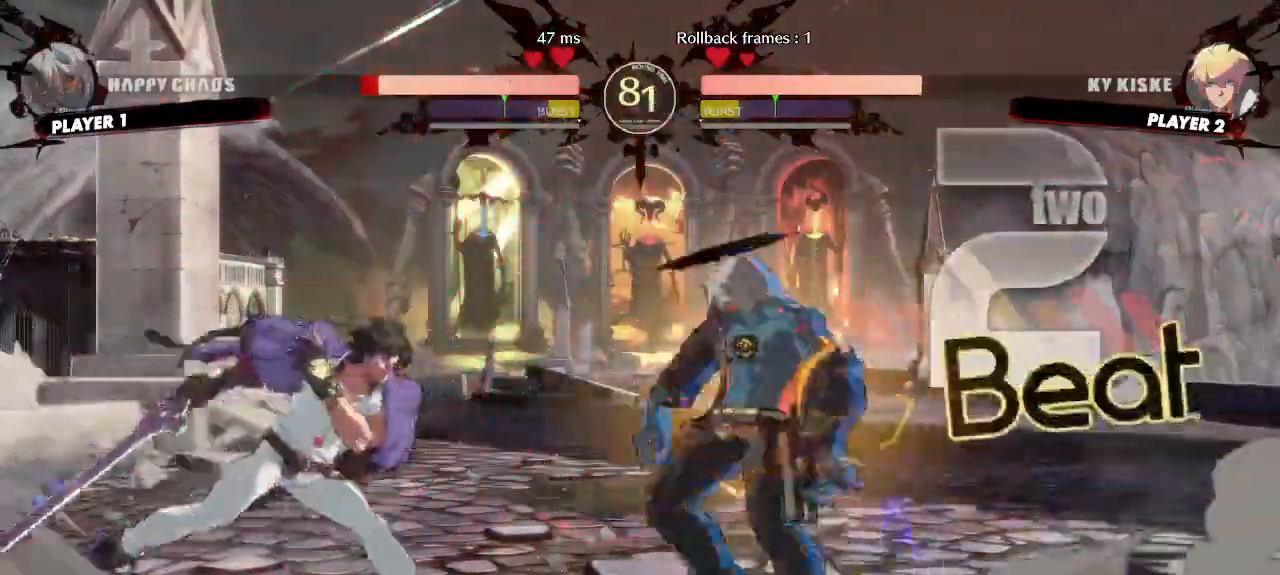
{"buttons": [], "events": [[433, "DPAD_DOWN", "up"], [500, "DPAD_RIGHT", "up"]]}
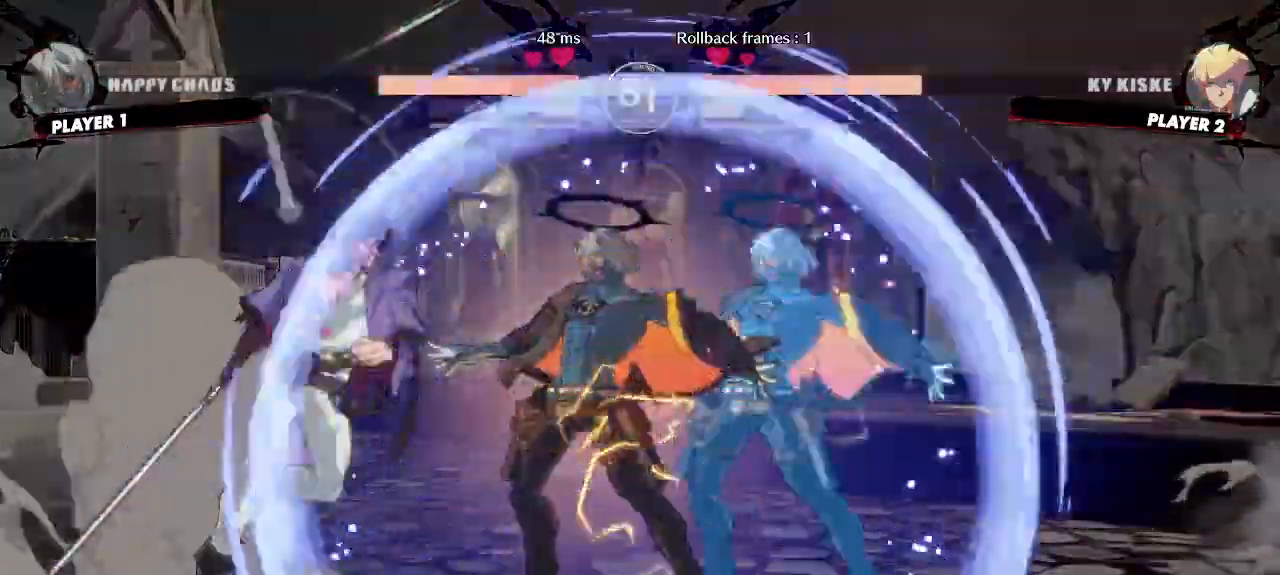
{"buttons": ["DPAD_LEFT"], "events": [[167, "DPAD_LEFT", "down"], [200, "DPAD_UP", "down"], [267, "DPAD_LEFT", "up"], [267, "DPAD_RIGHT", "down"], [283, "DPAD_UP", "up"], [300, "D", "down"], [350, "D", "up"], [350, "DPAD_RIGHT", "up"], [383, "DPAD_LEFT", "down"]]}
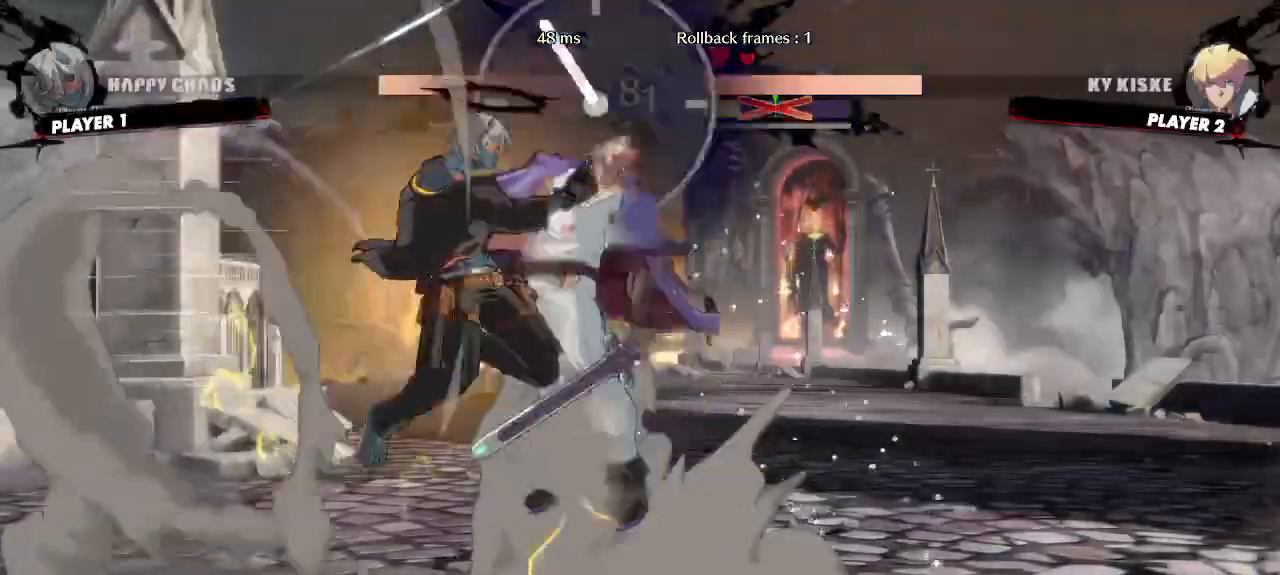
{"buttons": [], "events": [[267, "DPAD_LEFT", "up"]]}
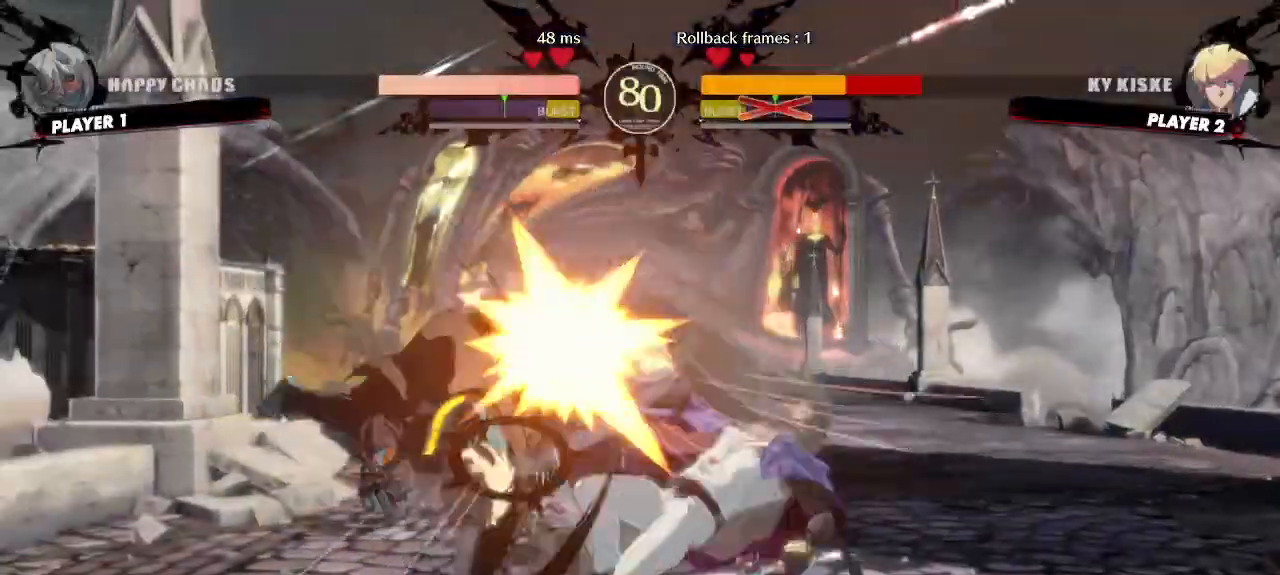
{"buttons": ["DPAD_LEFT"], "events": [[300, "DPAD_LEFT", "down"]]}
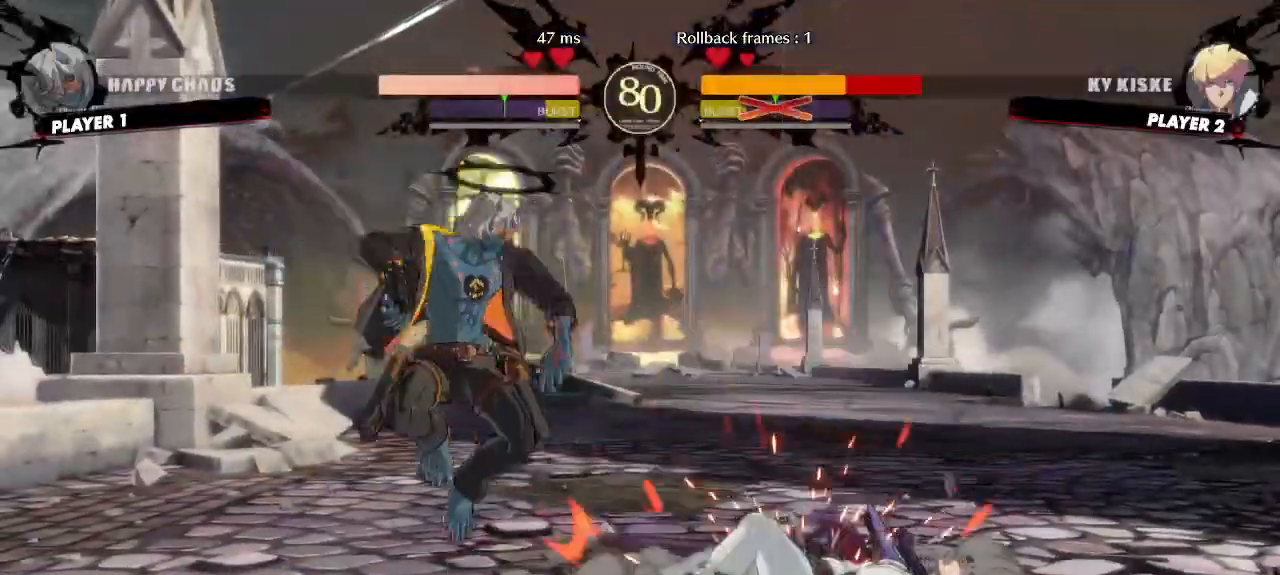
{"buttons": [], "events": [[250, "DPAD_UP", "down"], [267, "DPAD_LEFT", "up"], [317, "DPAD_UP", "up"]]}
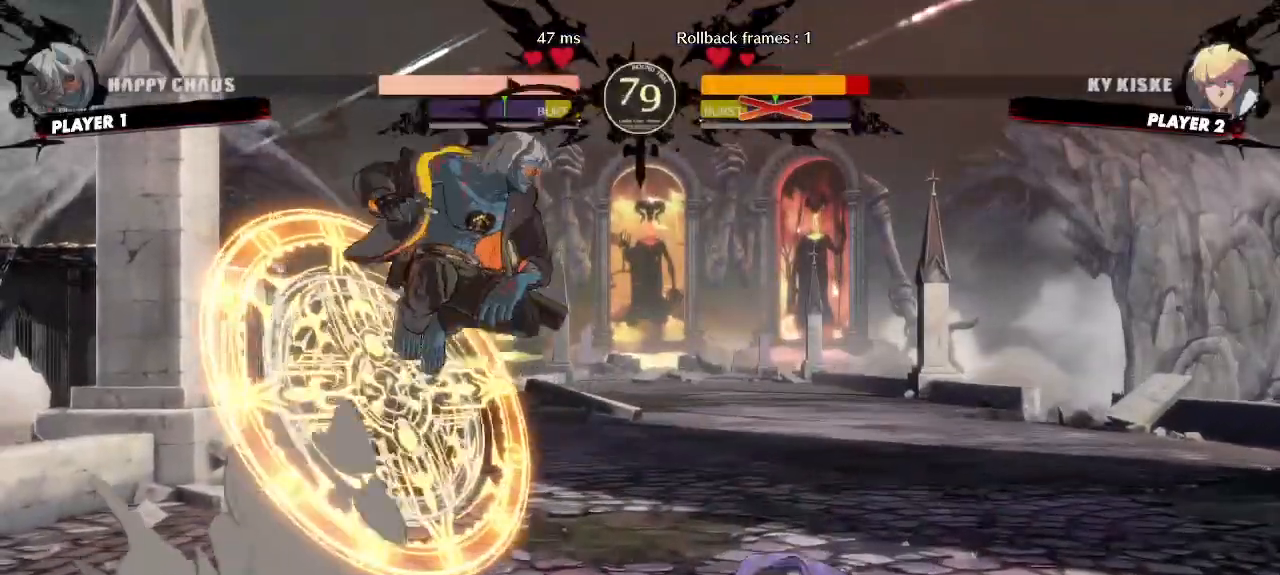
{"buttons": [], "events": [[67, "D", "down"], [117, "D", "up"]]}
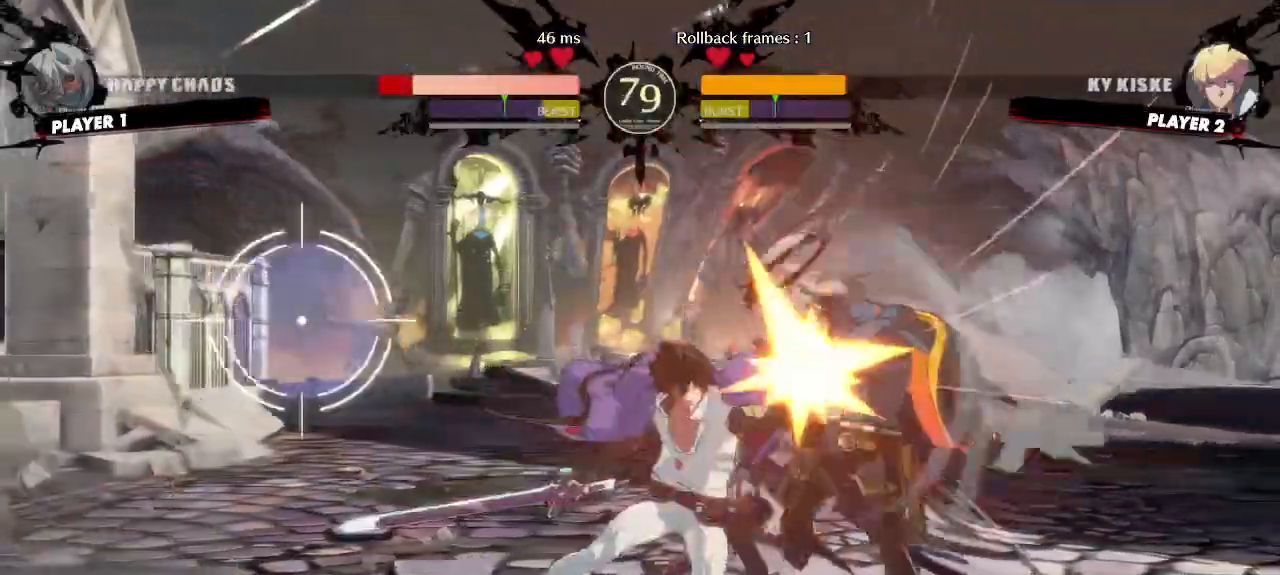
{"buttons": ["DPAD_DOWN", "DPAD_RIGHT"], "events": [[117, "DPAD_LEFT", "down"], [200, "DPAD_LEFT", "up"], [200, "DPAD_RIGHT", "down"], [267, "DPAD_DOWN", "down"]]}